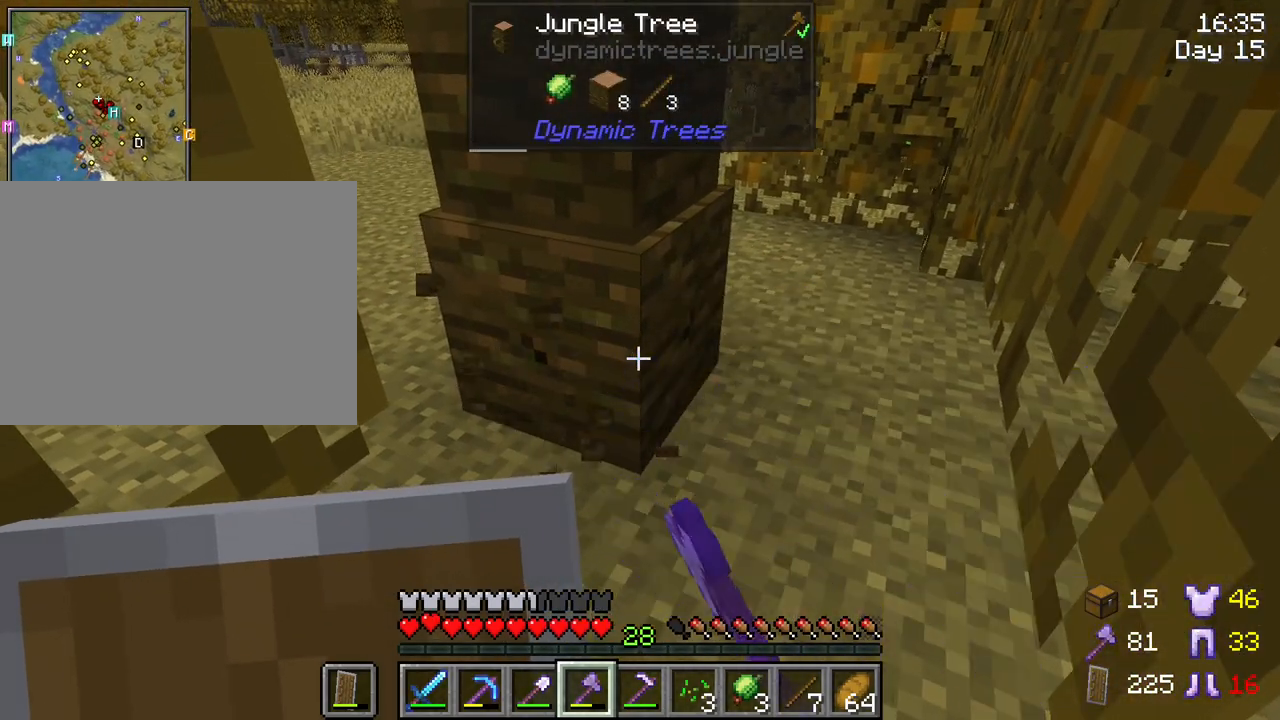
Gameplay with keyboard and mouse; each line is a JSON object with the keys and mouse buttons held at the frame after it. "events" lists presses ("down") and releases ("up") of "1", "2", "3", "4", "5", "a", "alt", "c", "caps_lock", "ctrl", "d", "e", "f", "g", "q", "r", "s", "shift", "space", "t", "tab", "v", "w", "x", "z", "mouse_left", "mouse_wheel" and "mouse_right" between this image and that frame as [ms after this image, input, new state], when the widget could be followed in between. "mouse_left", "mouse_wheel", "mouse_right" = the "left", "wheel", "right" buttons of the "mouse" list. No other keys are recorded. Fast repeated clicks can show as one long hold. "wheel" means that the mouse wheel is clicked or scrolled. "mouse_move" is the direction in which the mouse moves at that frame (one of eight, or "still"), when it could be read.
{"keys": [], "mouse": ["left"], "mouse_move": "still", "events": []}
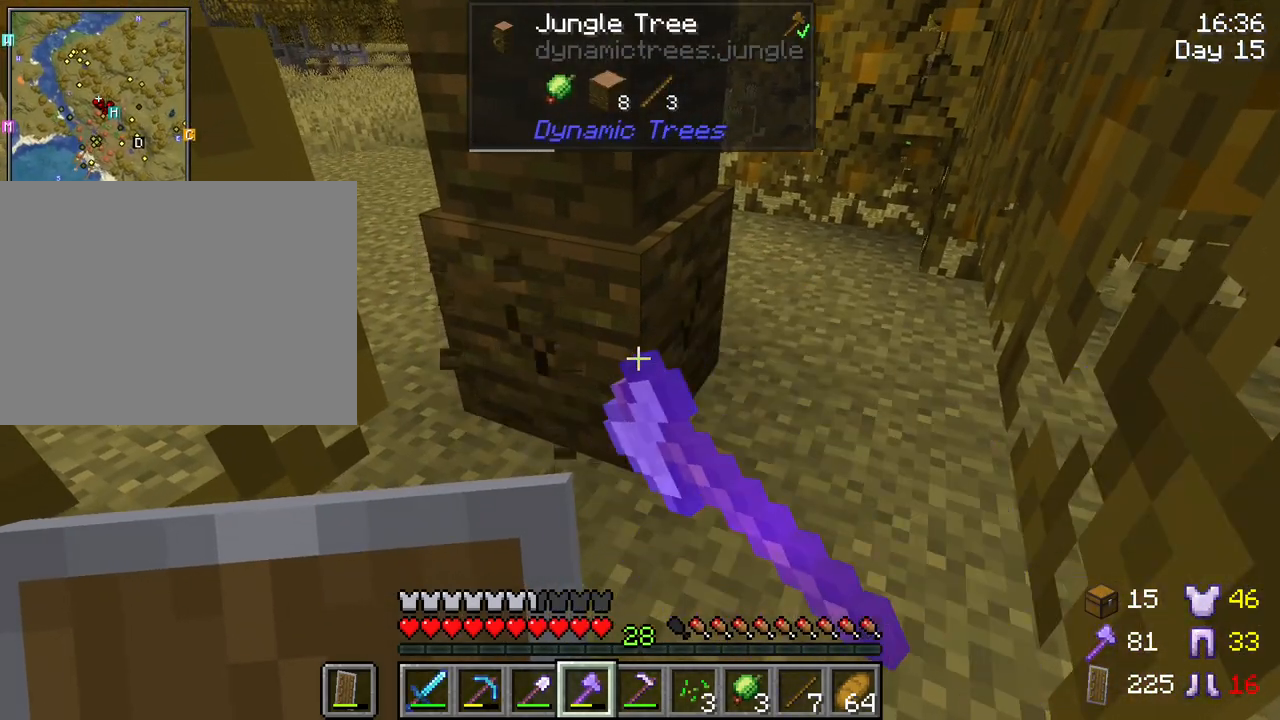
{"keys": [], "mouse": ["left"], "mouse_move": "still", "events": []}
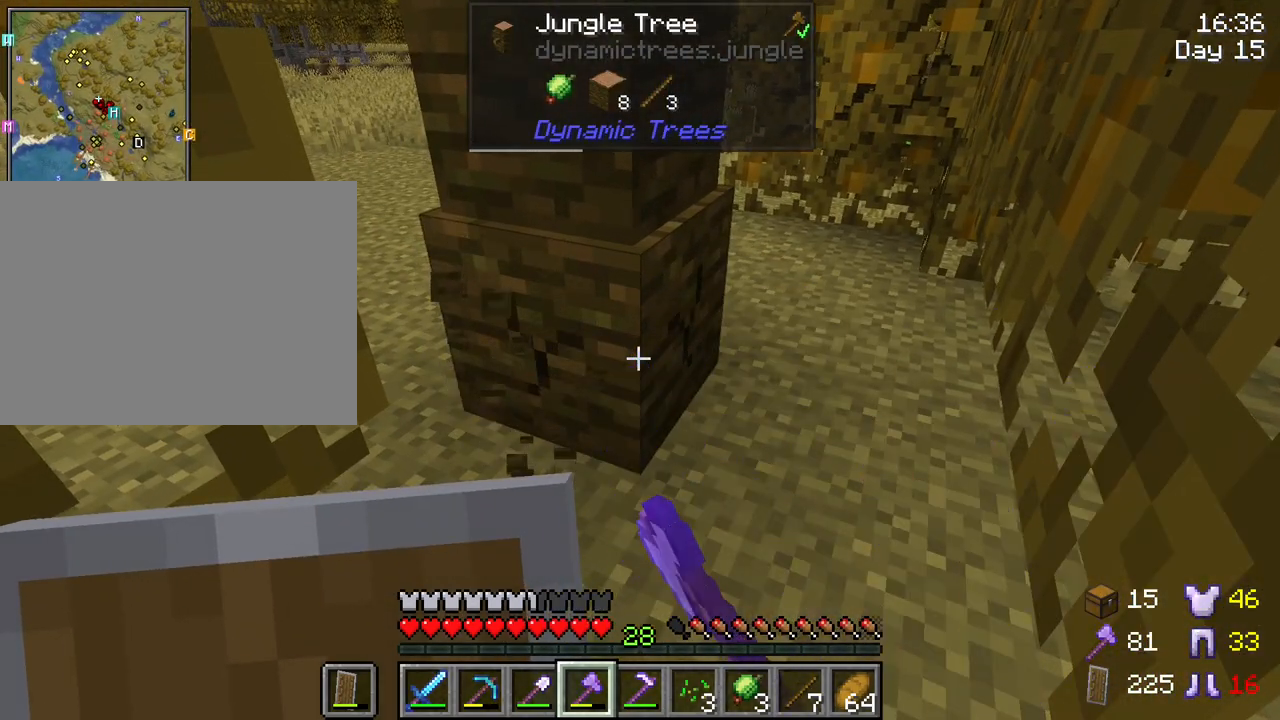
{"keys": ["tab"], "mouse": ["left"], "mouse_move": "still", "events": [[17, "tab", "down"]]}
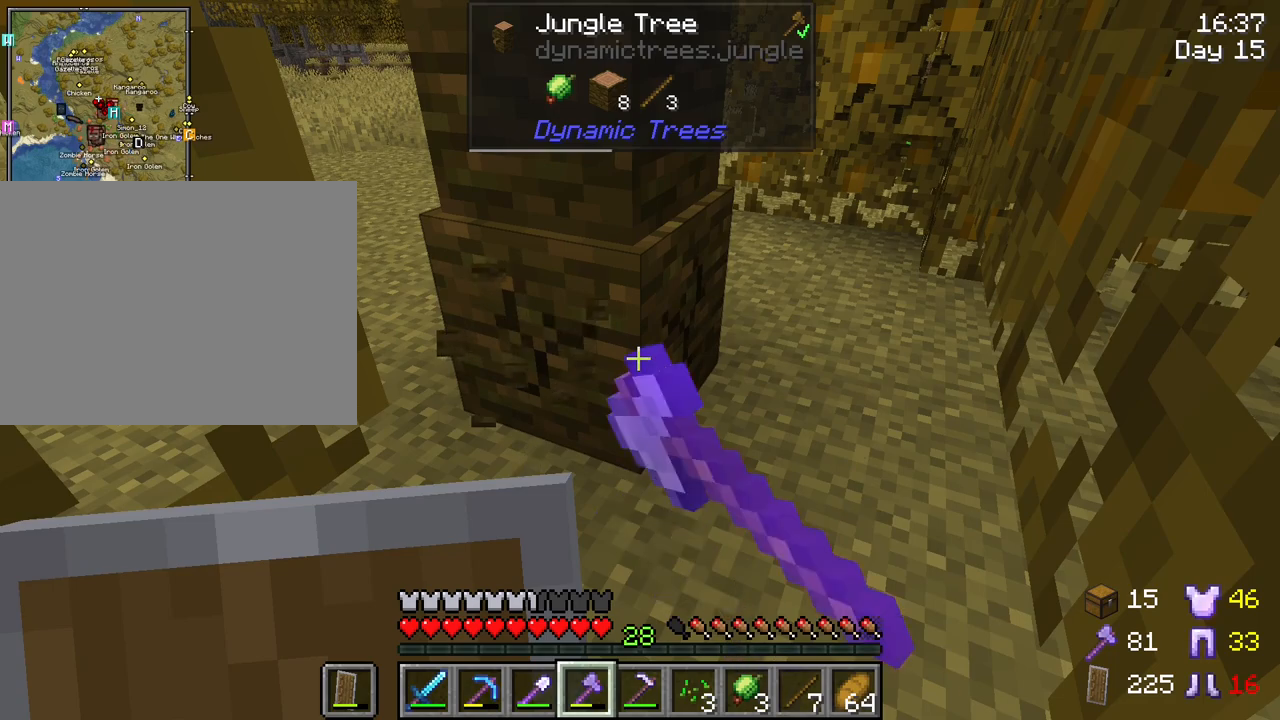
{"keys": [], "mouse": ["left"], "mouse_move": "still", "events": [[67, "tab", "up"]]}
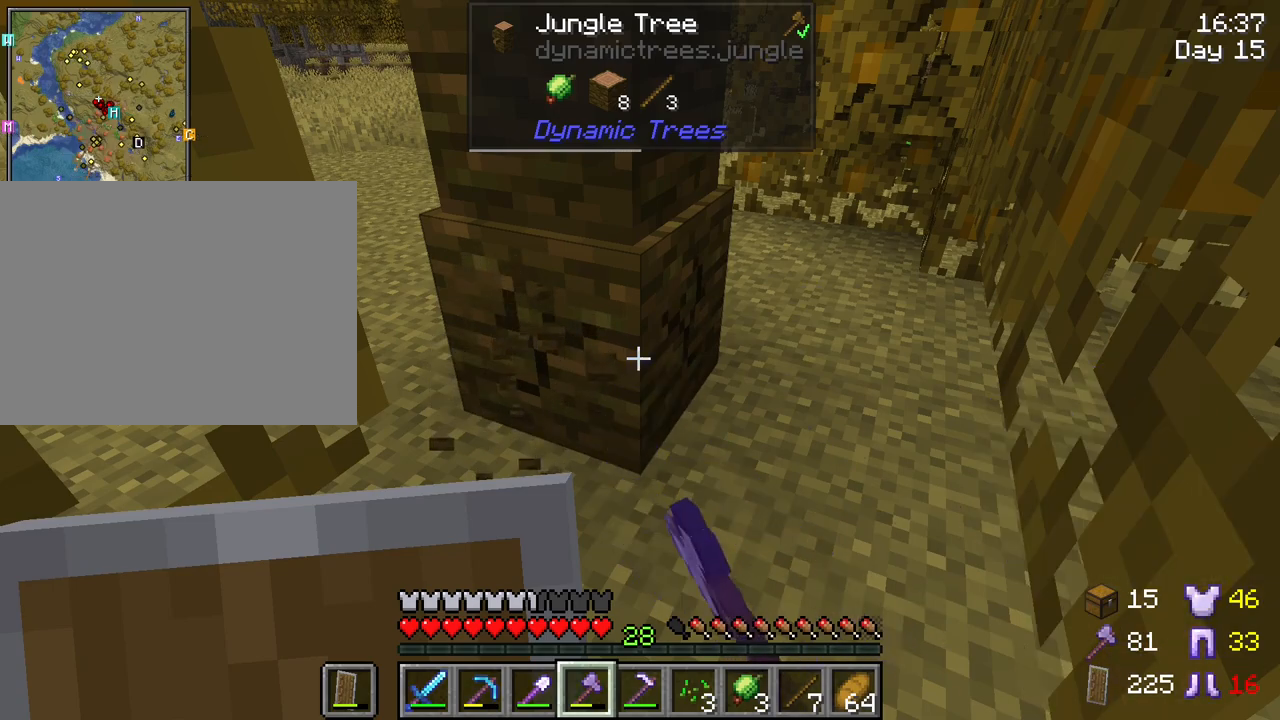
{"keys": [], "mouse": ["left"], "mouse_move": "still", "events": []}
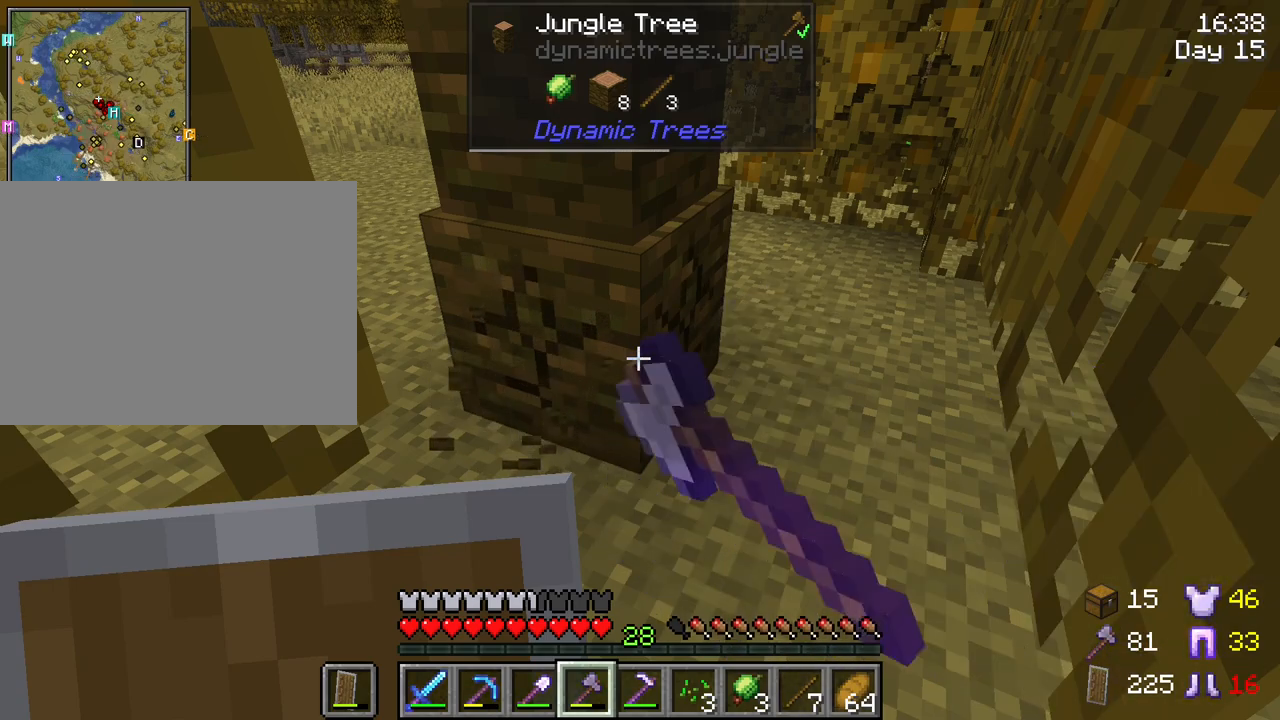
{"keys": [], "mouse": ["left"], "mouse_move": "still", "events": []}
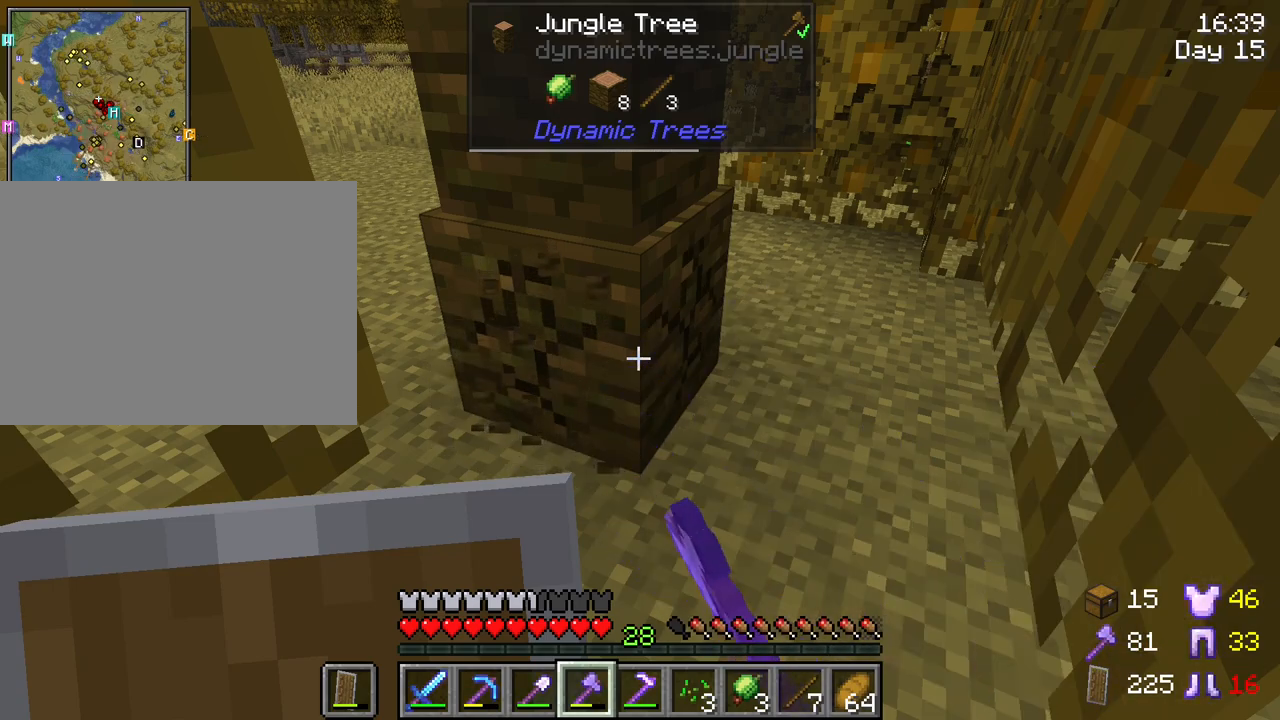
{"keys": [], "mouse": ["left"], "mouse_move": "still", "events": []}
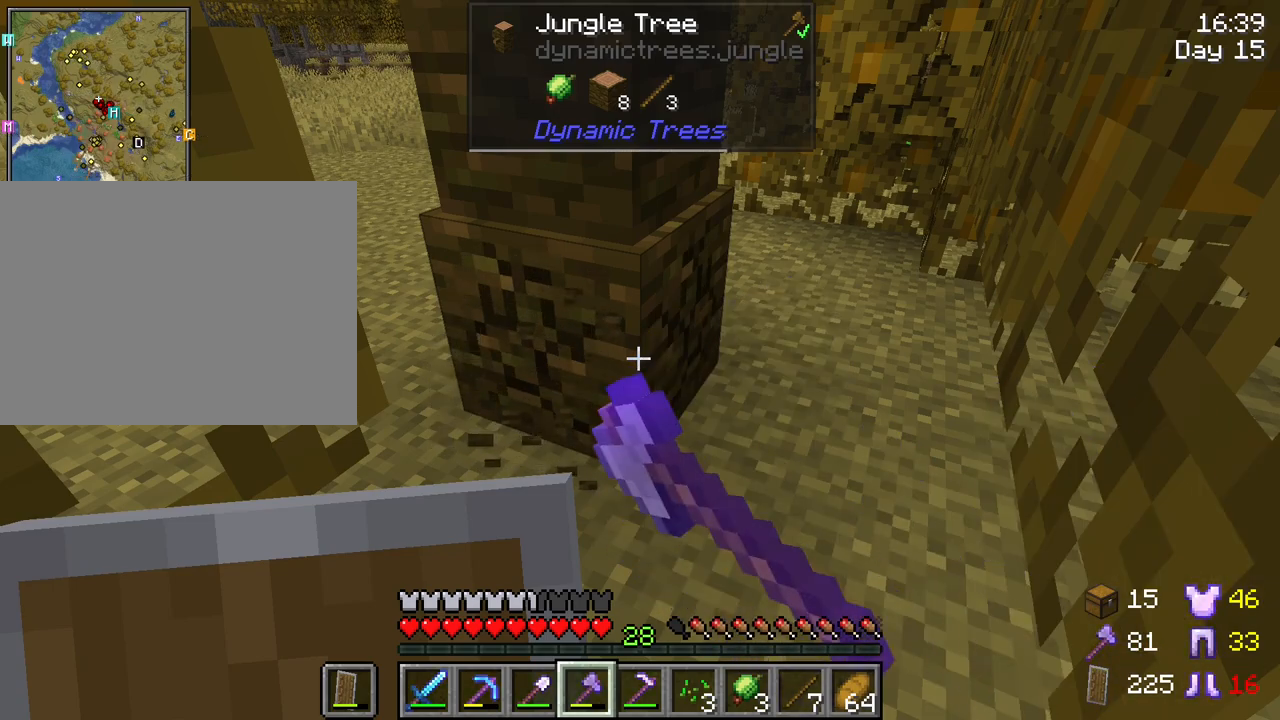
{"keys": [], "mouse": ["left"], "mouse_move": "still", "events": []}
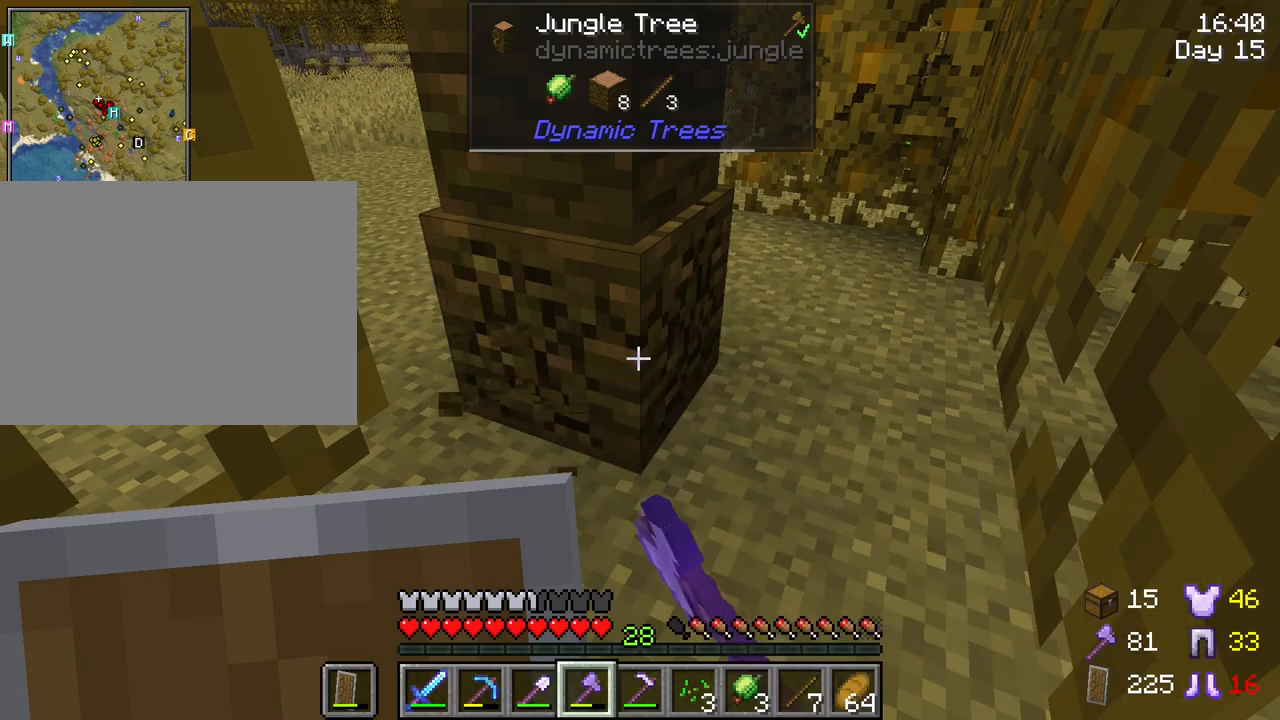
{"keys": [], "mouse": ["left"], "mouse_move": "still", "events": []}
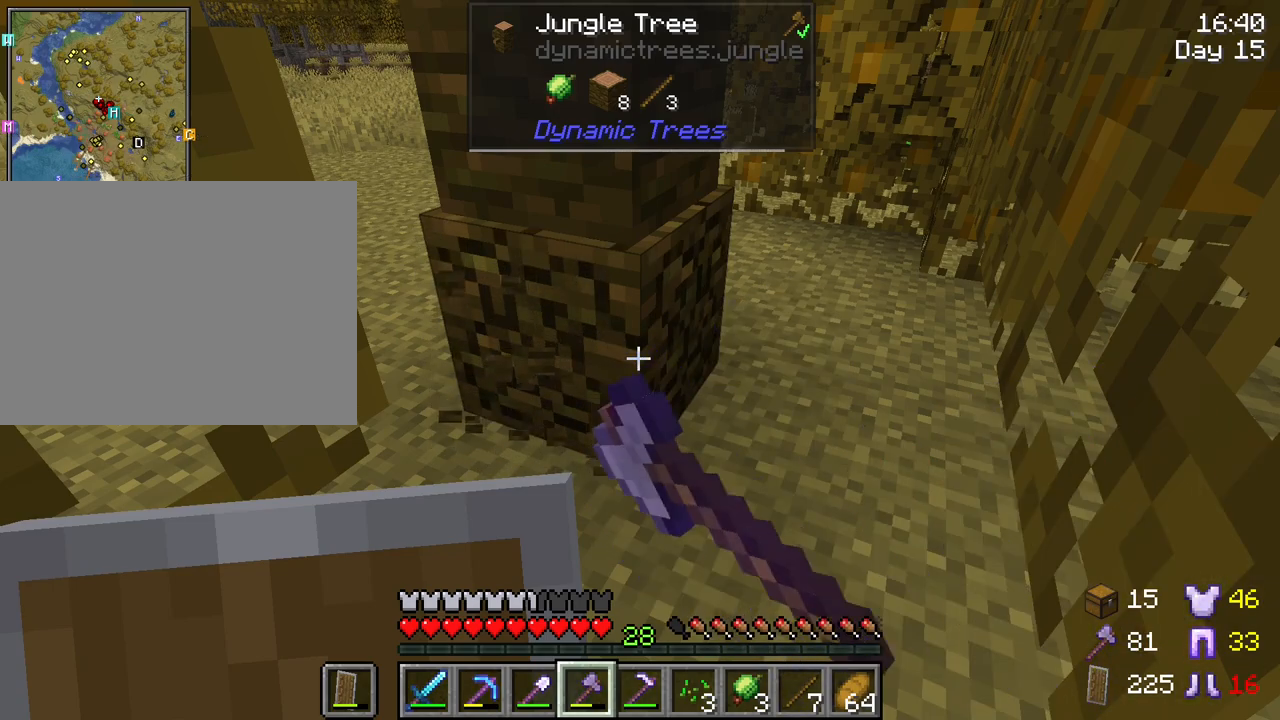
{"keys": [], "mouse": ["left"], "mouse_move": "still", "events": []}
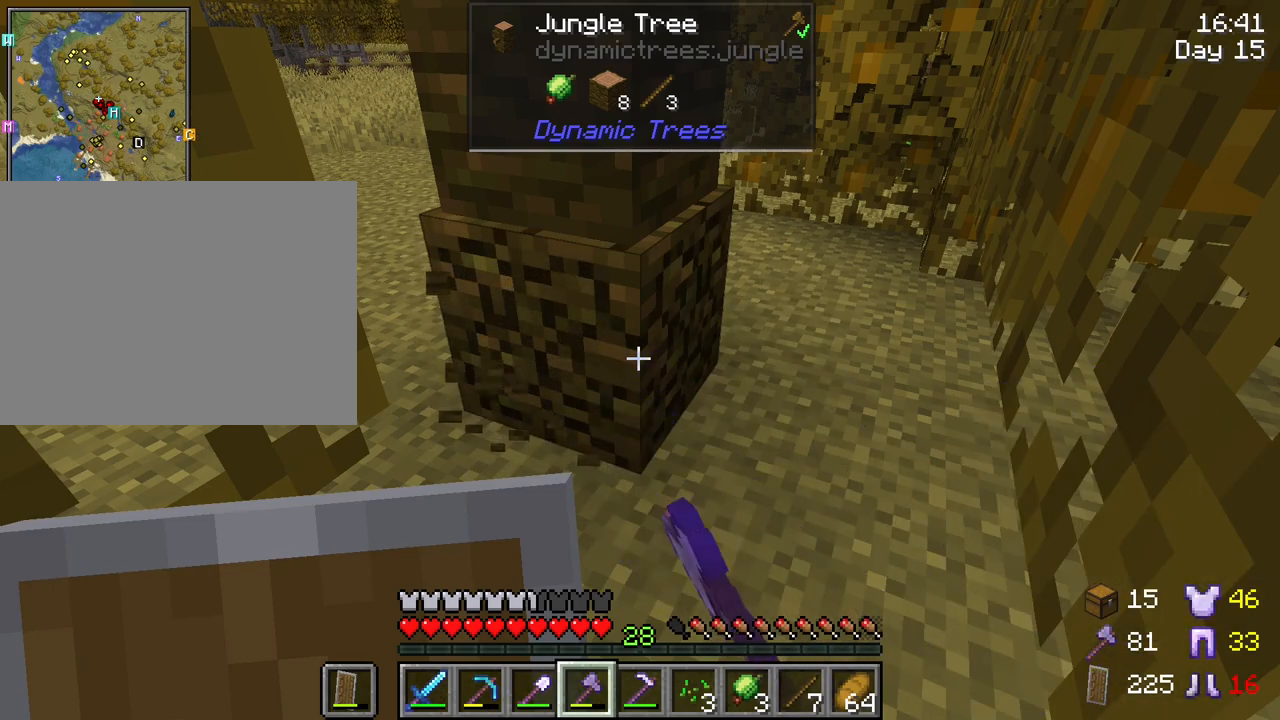
{"keys": [], "mouse": [], "mouse_move": "still", "events": [[367, "mouse_left", "up"]]}
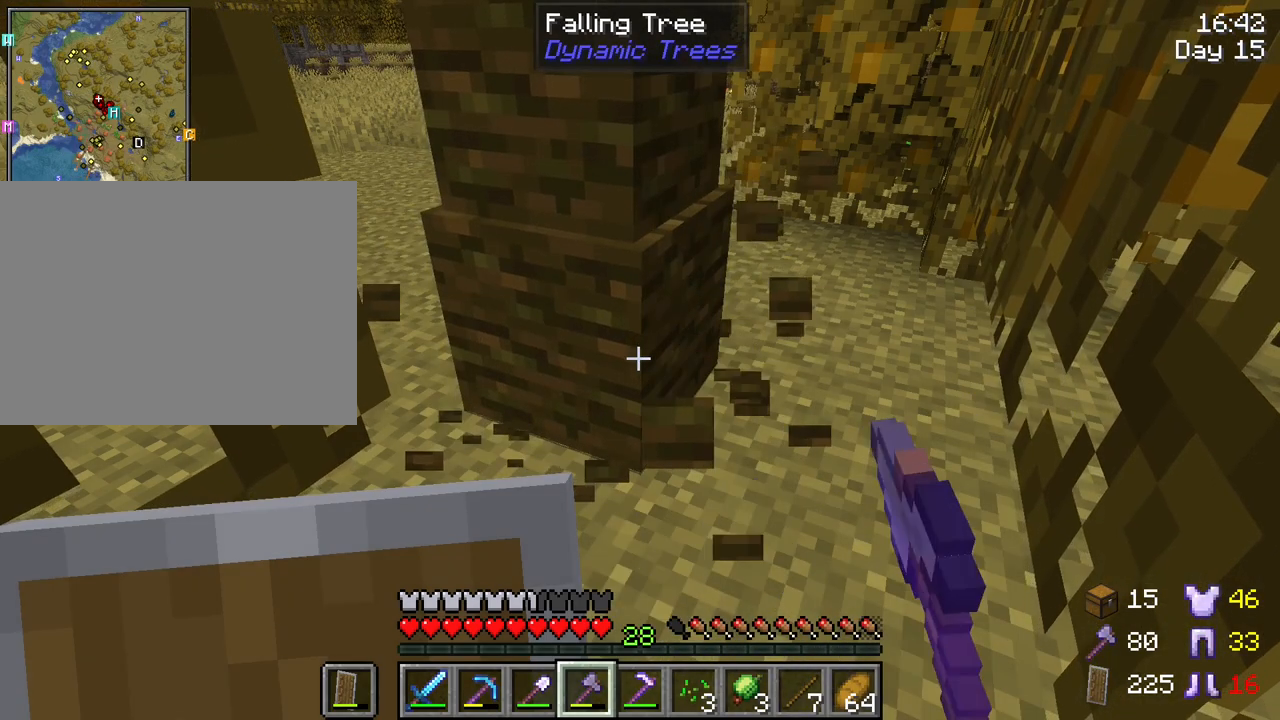
{"keys": ["d"], "mouse": [], "mouse_move": "left", "events": [[333, "d", "down"]]}
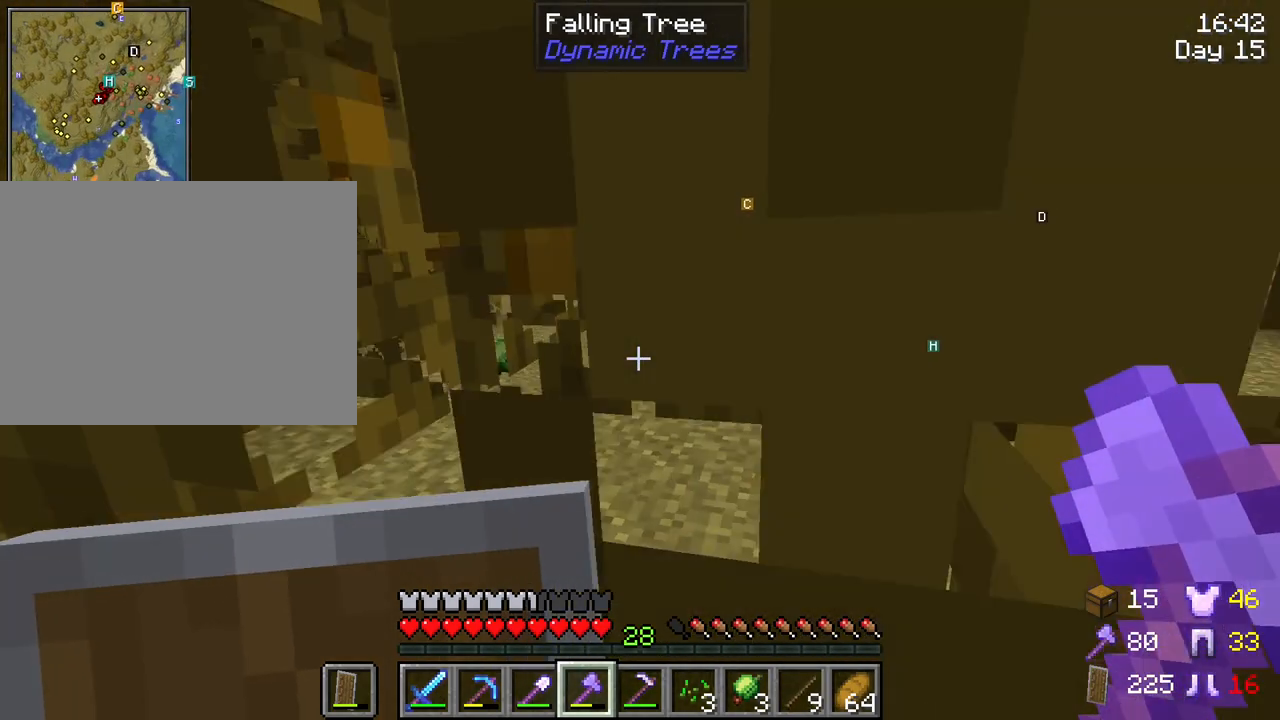
{"keys": ["w"], "mouse": [], "mouse_move": "still", "events": [[217, "d", "up"], [300, "w", "down"]]}
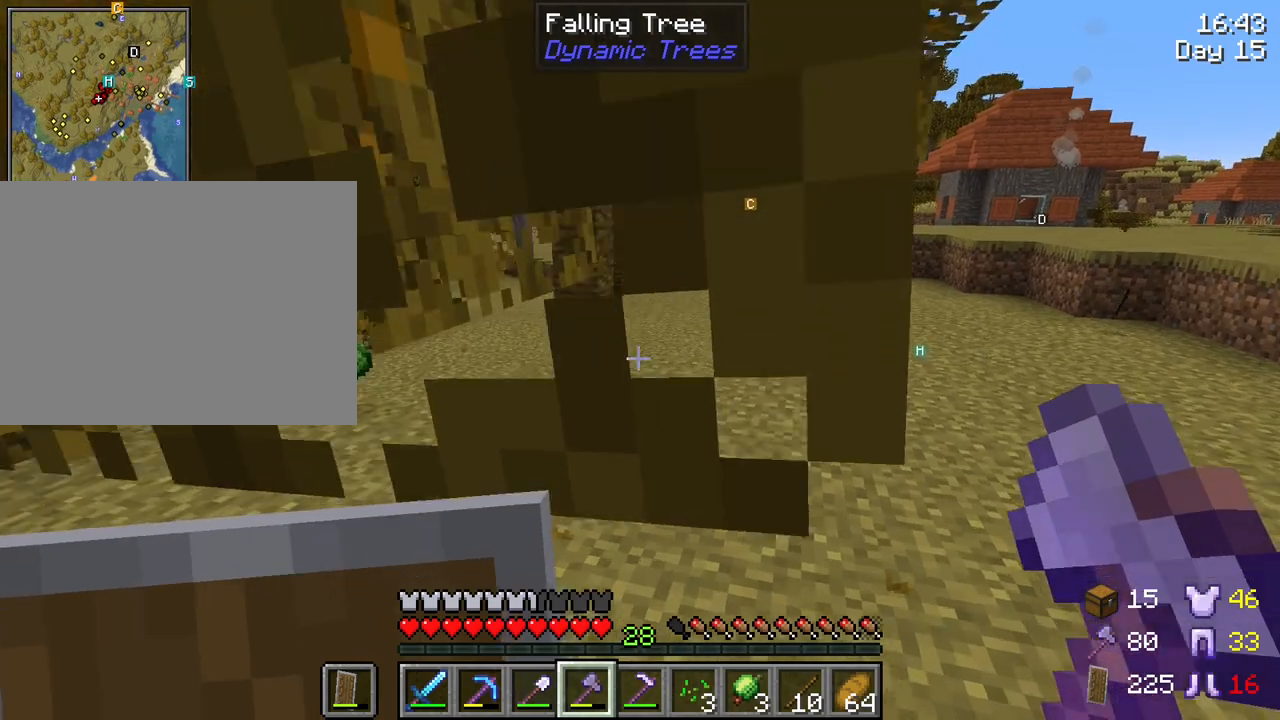
{"keys": ["w"], "mouse": [], "mouse_move": "right", "events": [[33, "d", "down"], [233, "d", "up"]]}
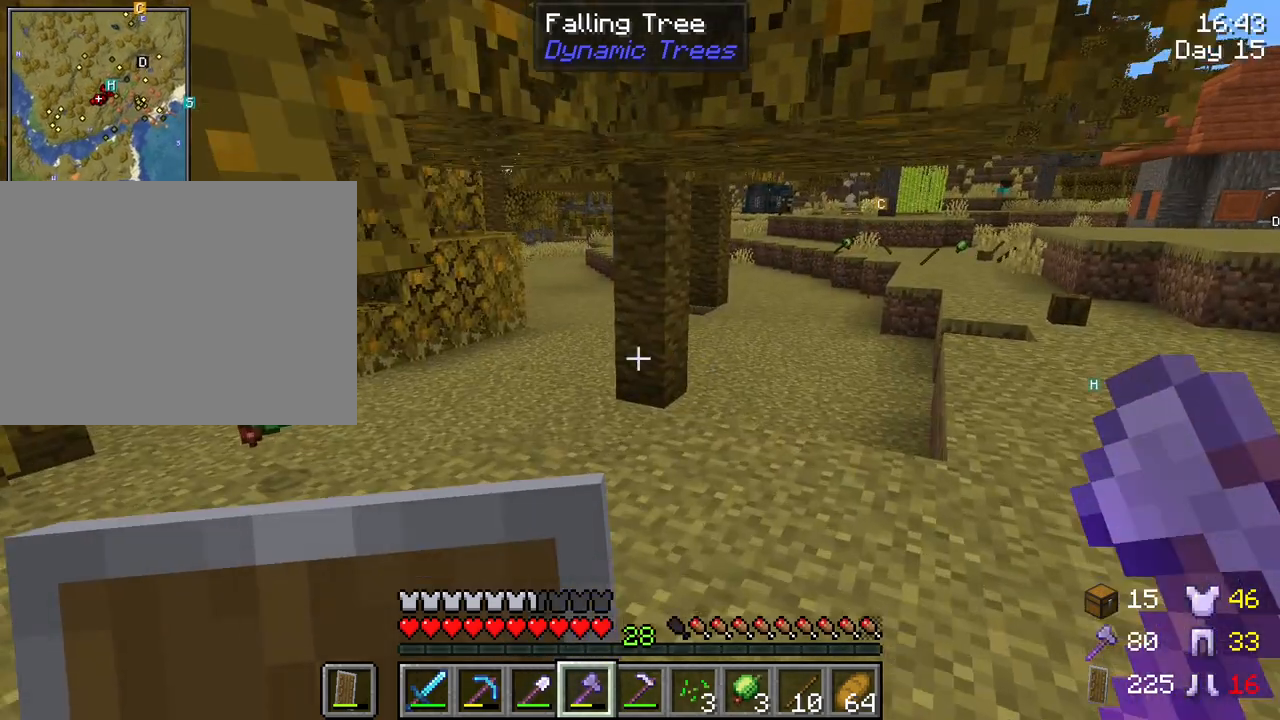
{"keys": ["d", "w"], "mouse": [], "mouse_move": "still", "events": [[50, "d", "down"]]}
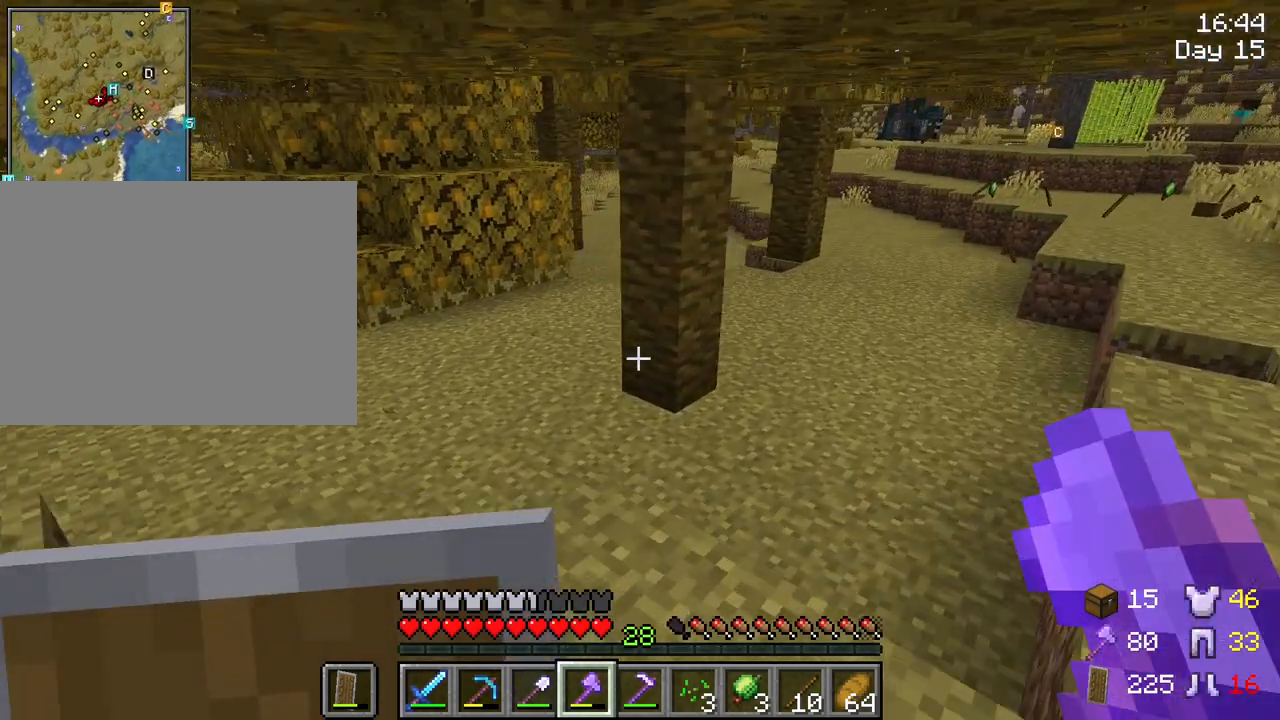
{"keys": ["w"], "mouse": [], "mouse_move": "still", "events": [[450, "d", "up"]]}
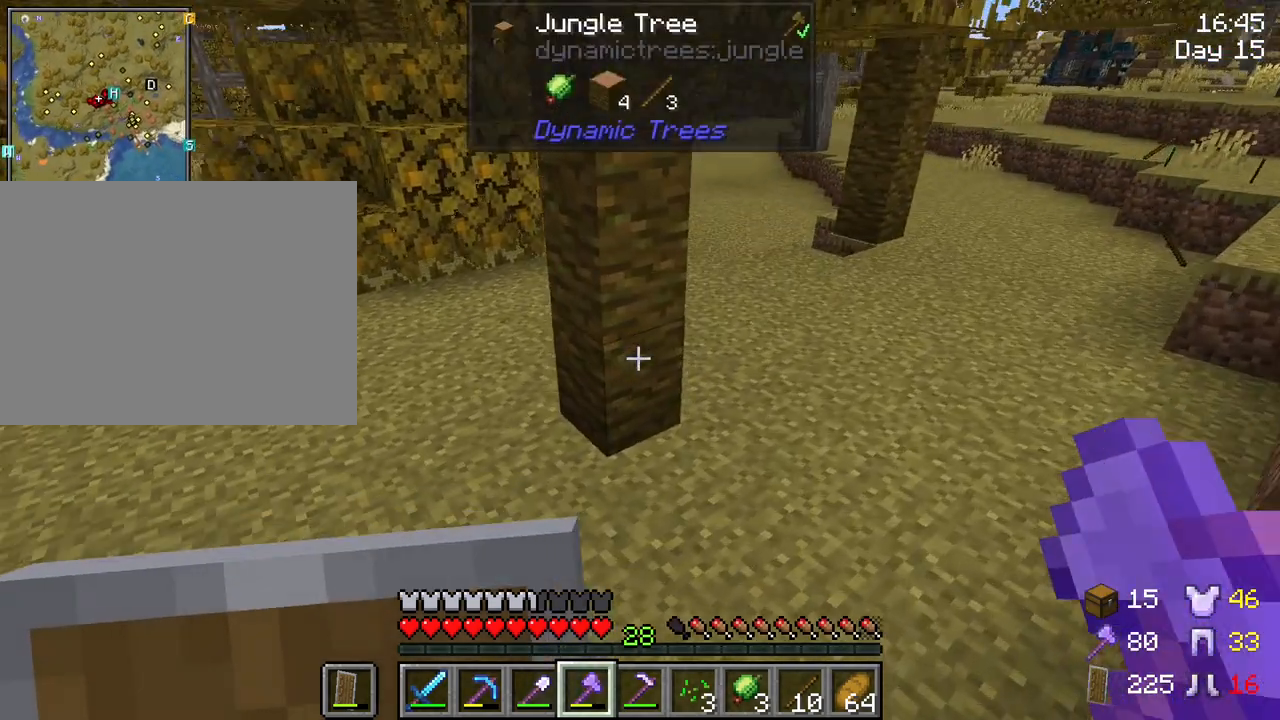
{"keys": [], "mouse": ["left"], "mouse_move": "still", "events": [[183, "w", "up"], [233, "mouse_left", "down"]]}
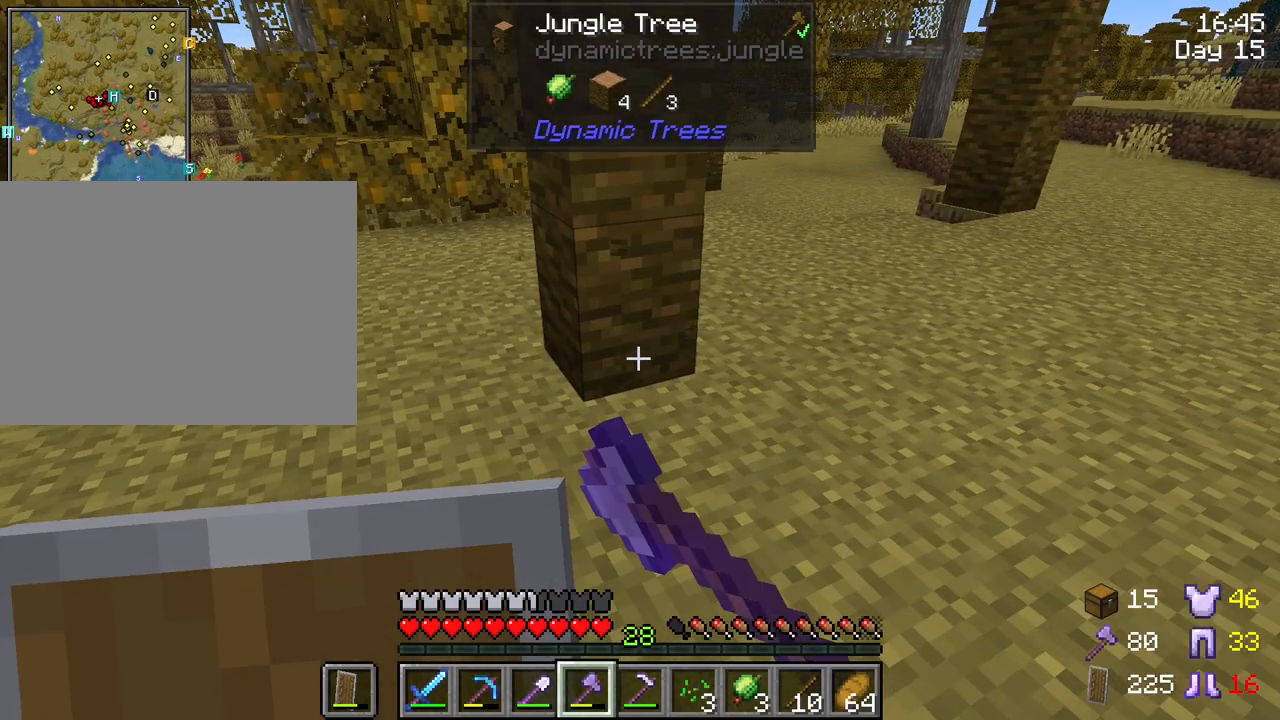
{"keys": [], "mouse": ["left"], "mouse_move": "still", "events": []}
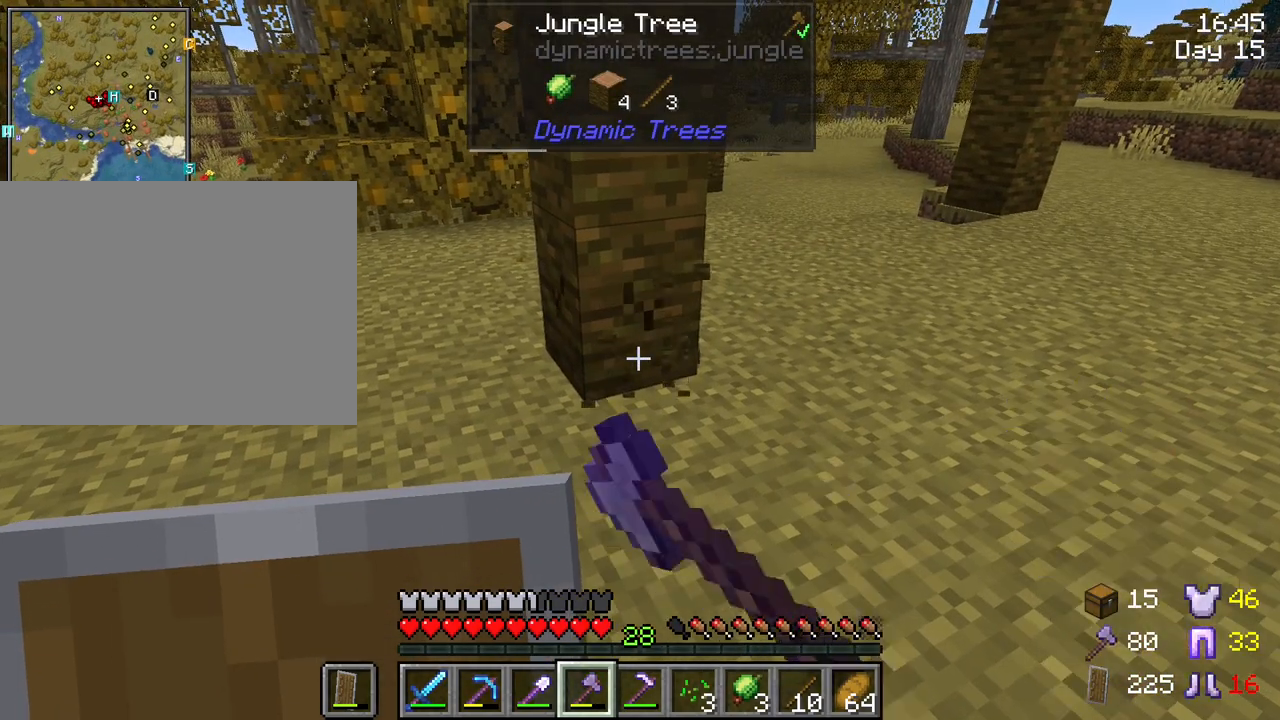
{"keys": [], "mouse": ["left"], "mouse_move": "still", "events": []}
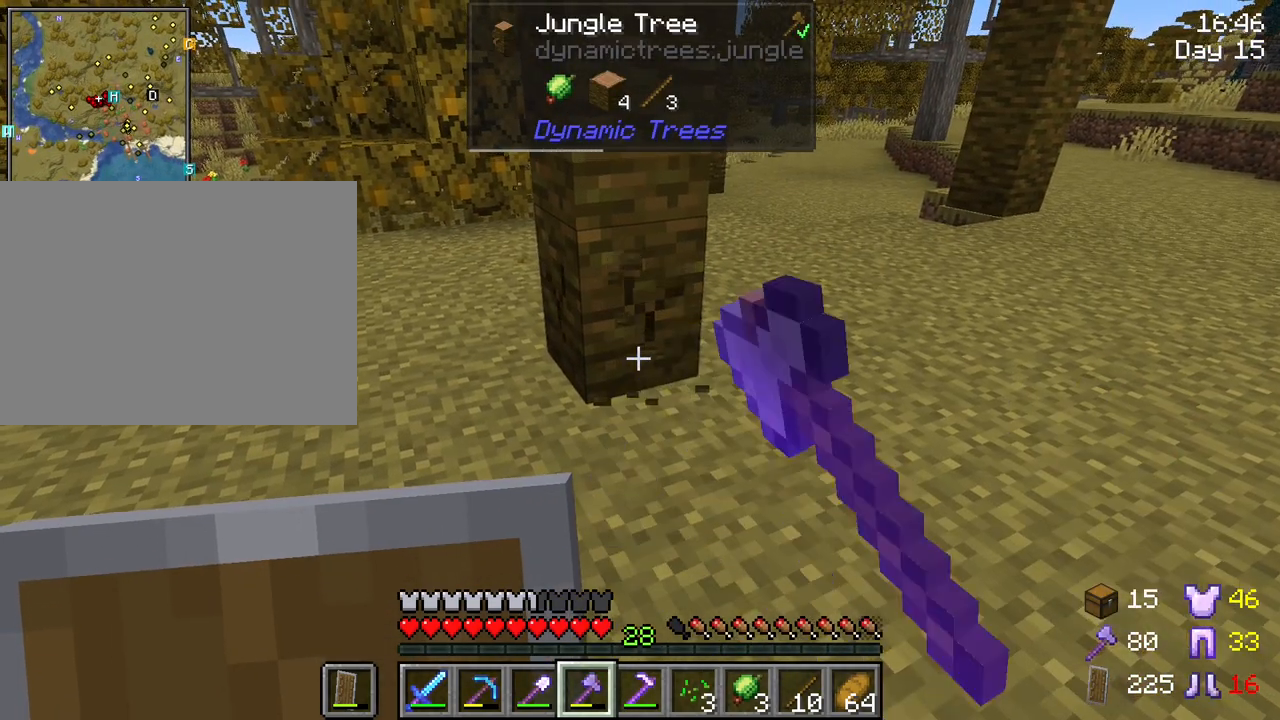
{"keys": [], "mouse": ["left"], "mouse_move": "still", "events": []}
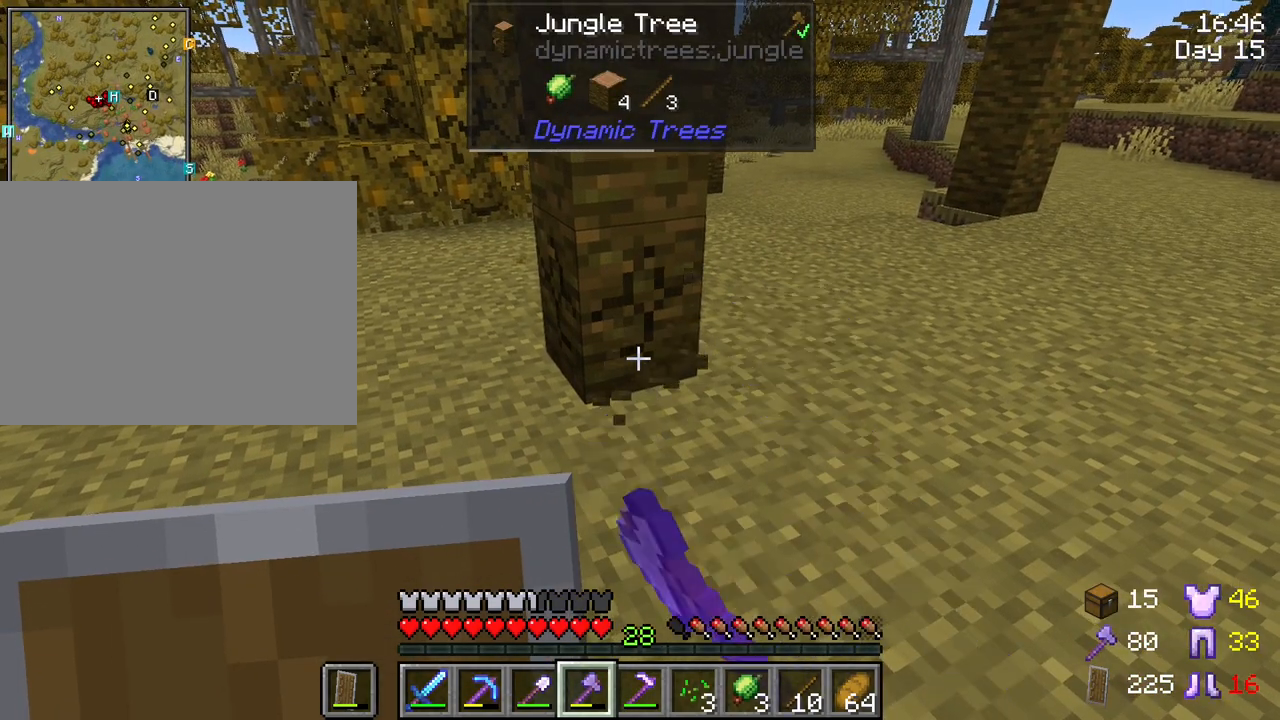
{"keys": [], "mouse": ["left"], "mouse_move": "still", "events": []}
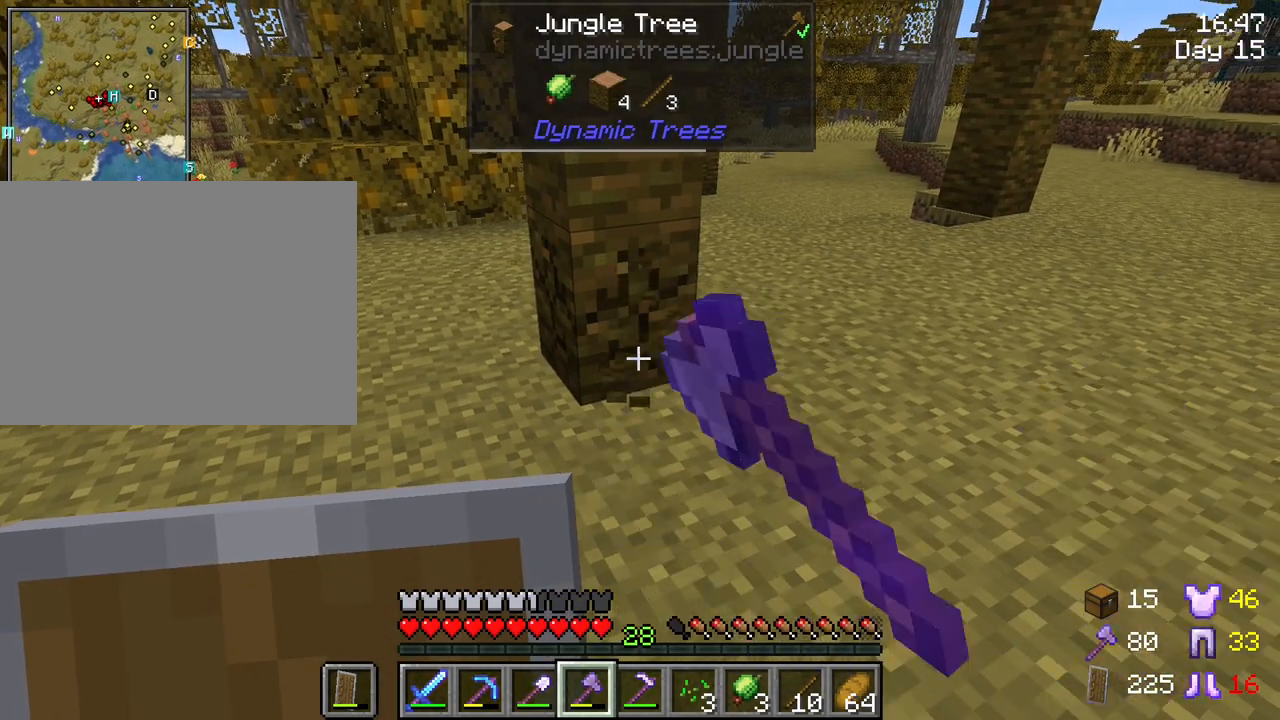
{"keys": [], "mouse": ["left"], "mouse_move": "still", "events": []}
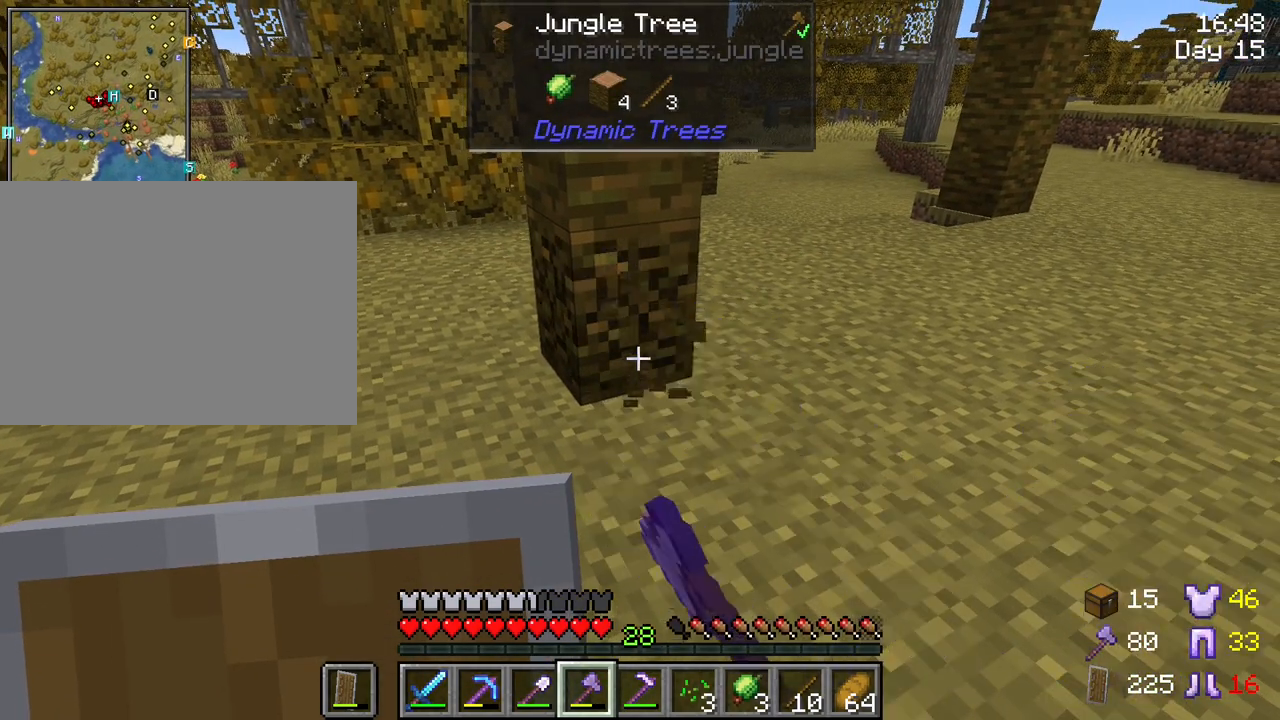
{"keys": [], "mouse": ["left"], "mouse_move": "still", "events": []}
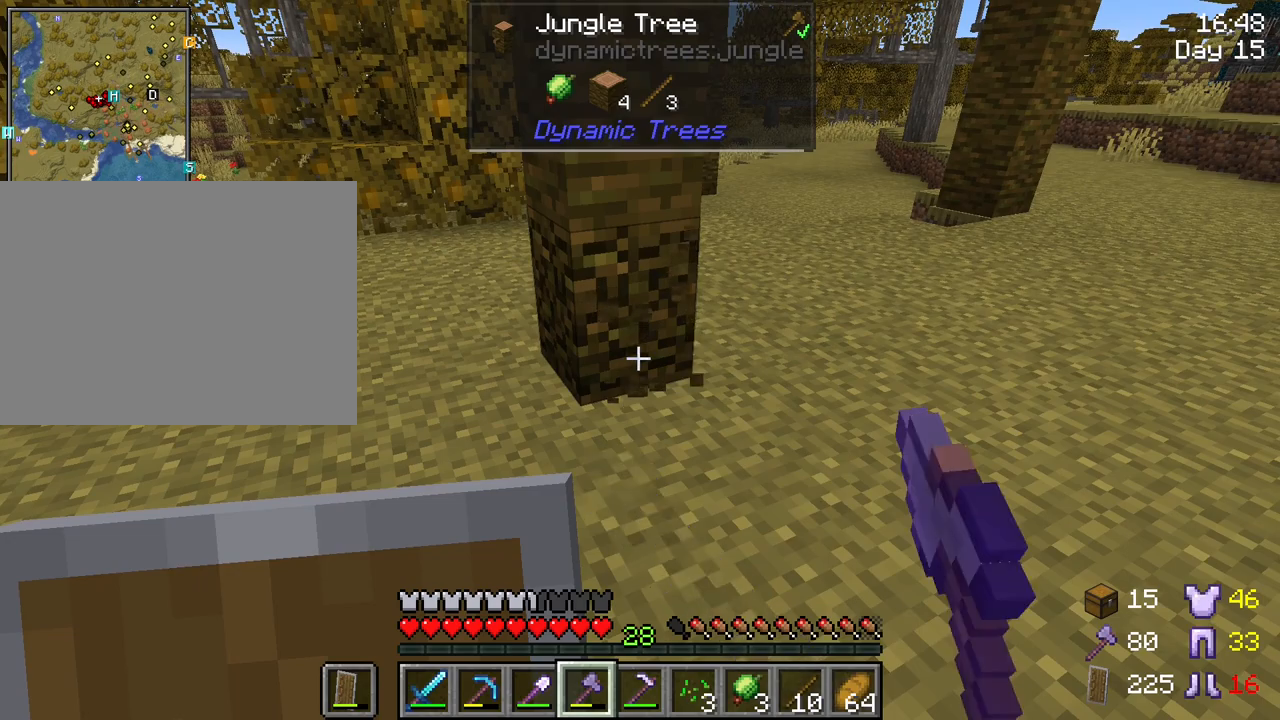
{"keys": ["d", "w"], "mouse": [], "mouse_move": "still", "events": [[383, "mouse_left", "up"], [433, "d", "down"], [433, "w", "down"]]}
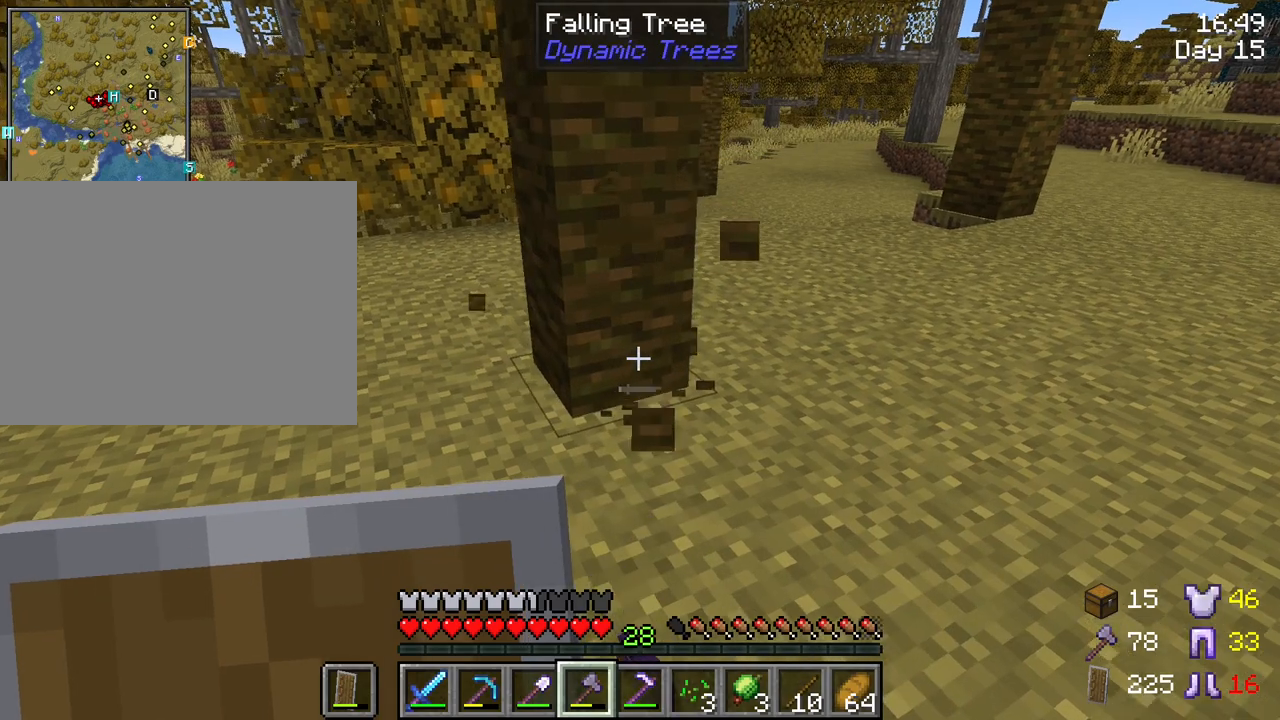
{"keys": ["d", "w"], "mouse": [], "mouse_move": "still", "events": []}
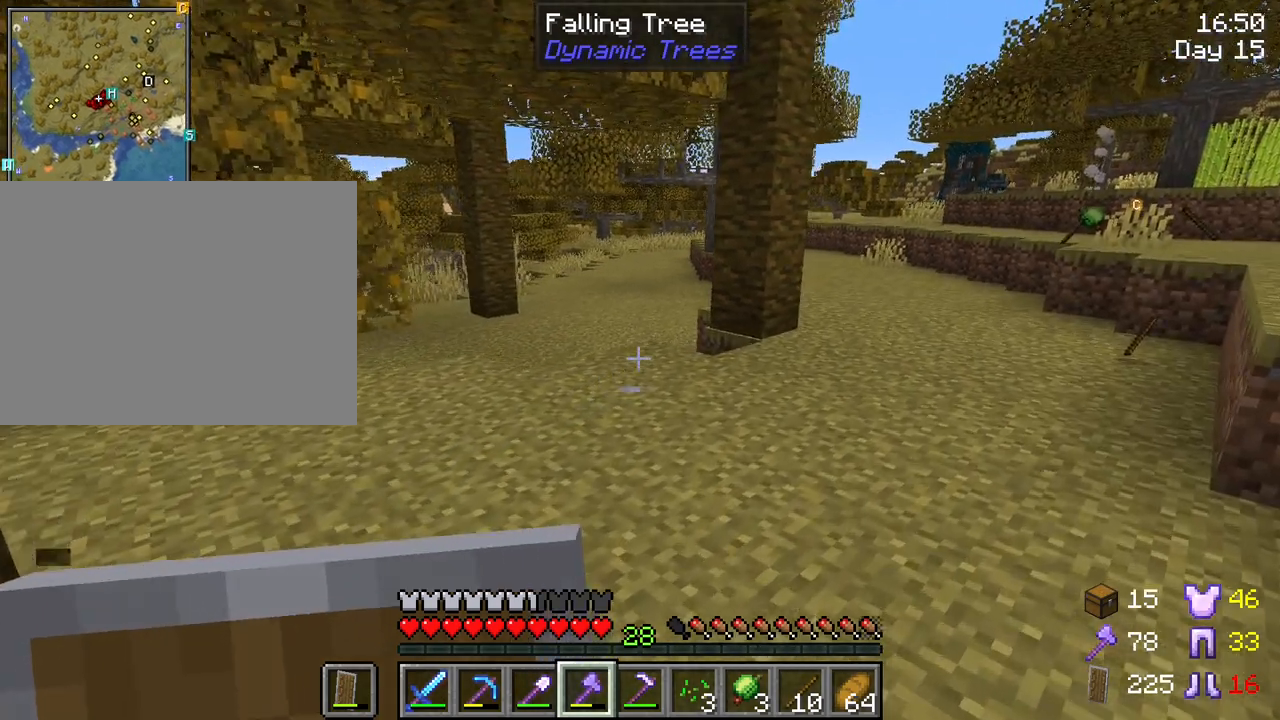
{"keys": ["w"], "mouse": [], "mouse_move": "still", "events": [[417, "d", "up"]]}
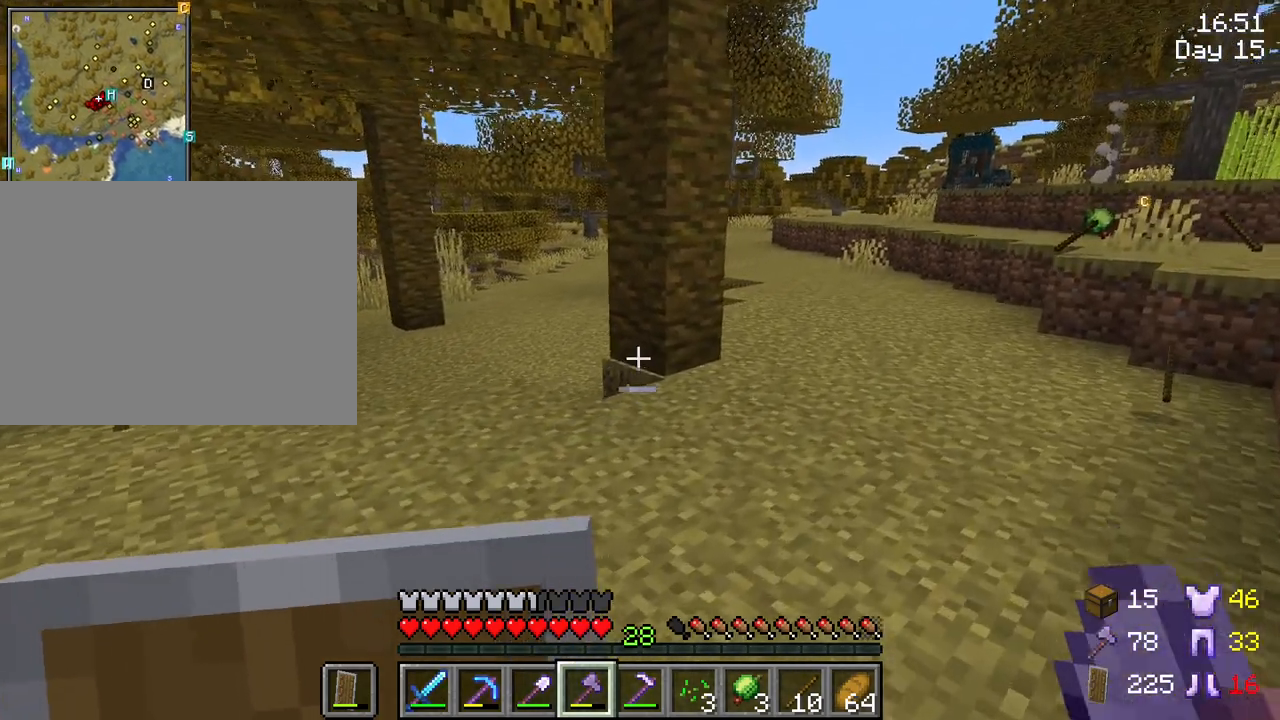
{"keys": [], "mouse": ["left"], "mouse_move": "still", "events": [[483, "mouse_left", "down"], [483, "w", "up"]]}
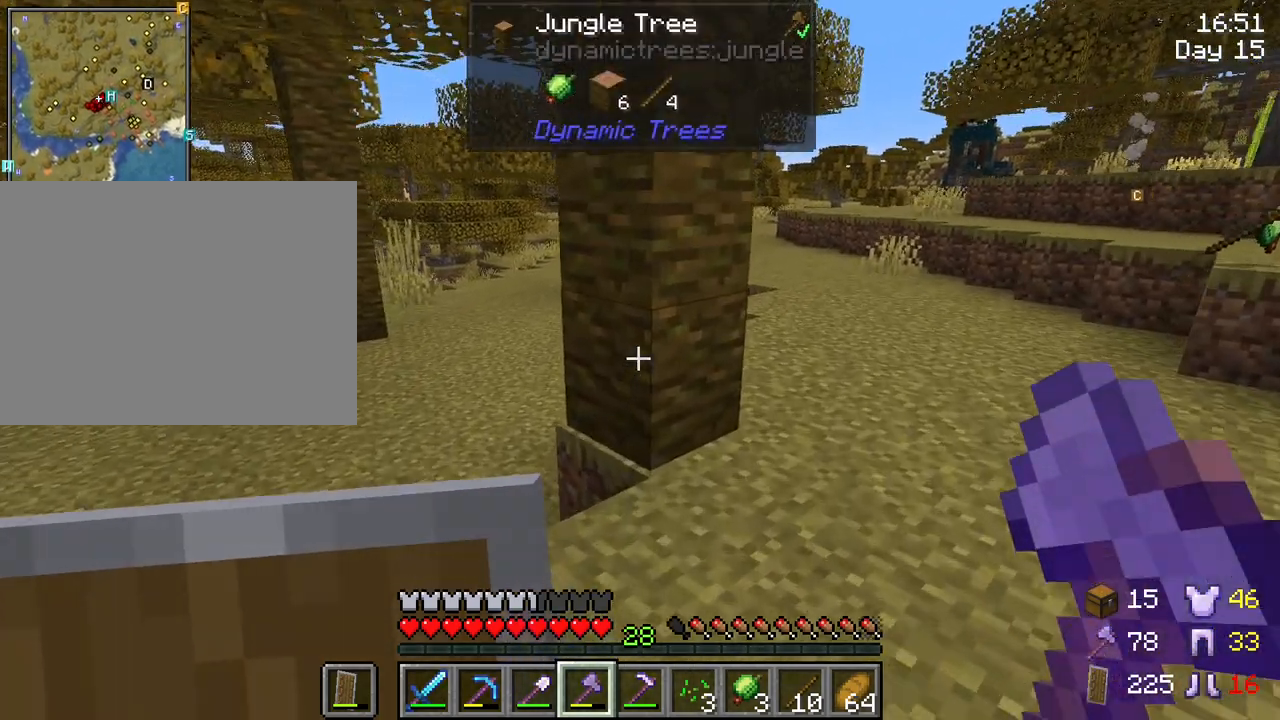
{"keys": [], "mouse": ["left"], "mouse_move": "still", "events": []}
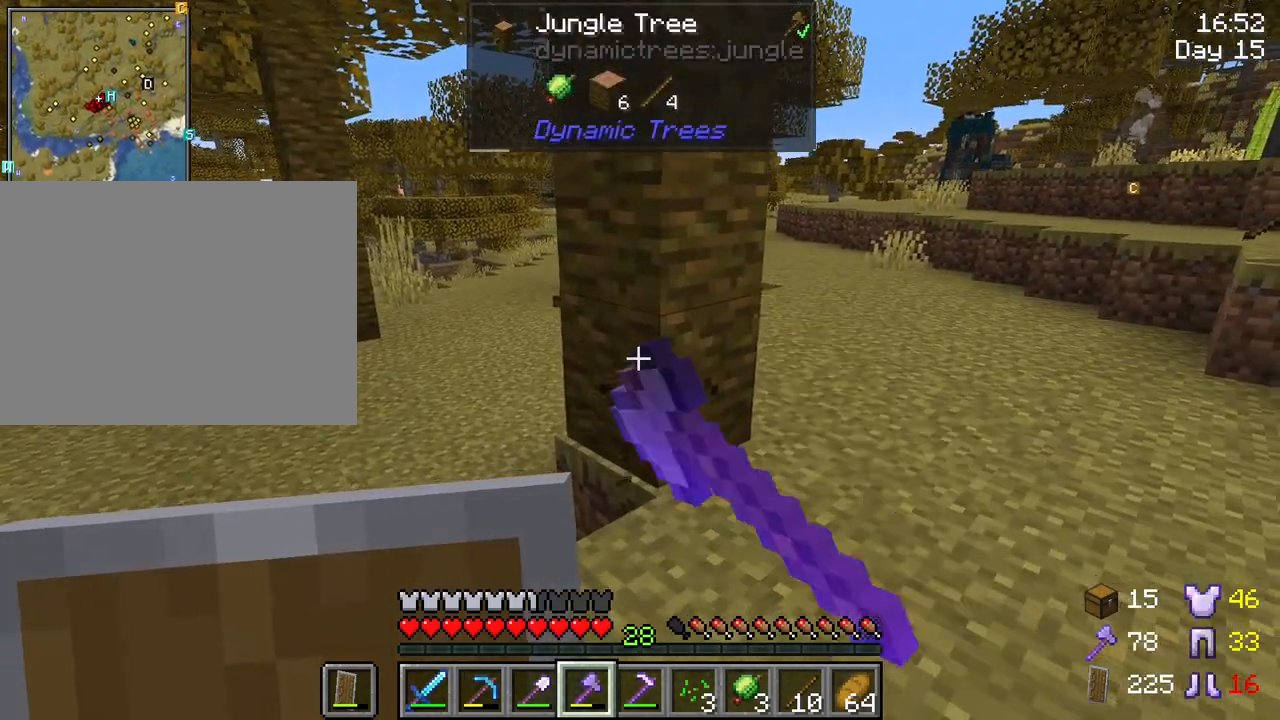
{"keys": [], "mouse": ["left"], "mouse_move": "still", "events": []}